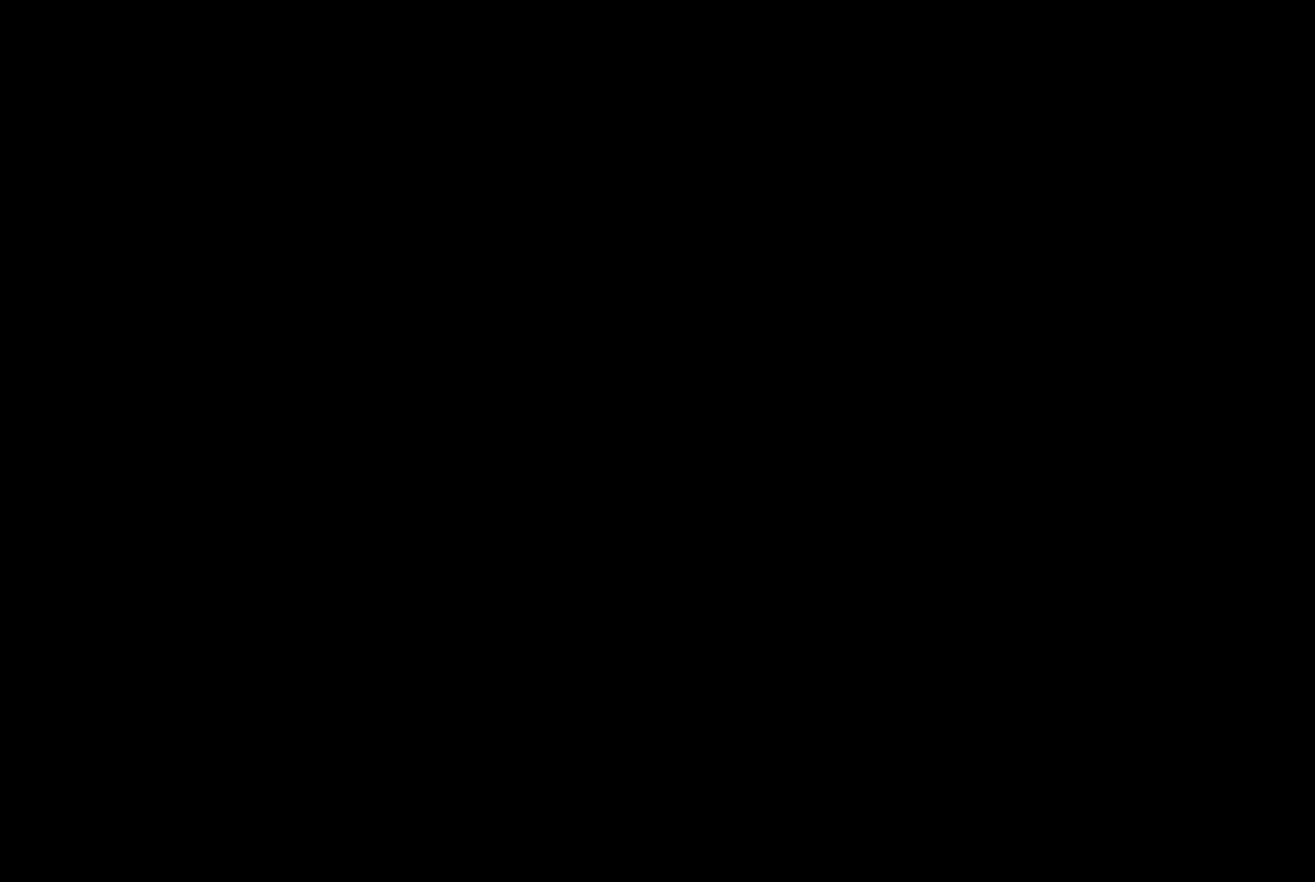
Gameplay with a controller (Xbox layout); each line is a JSON object with the inputs held at the frame after it. "events" lists button and stick changes between this image and that frame as [ms after this image, input, new state], when the widget could be followed in between. Not read: L3 R3.
{"buttons": [], "left_stick": "center", "right_stick": "center", "events": []}
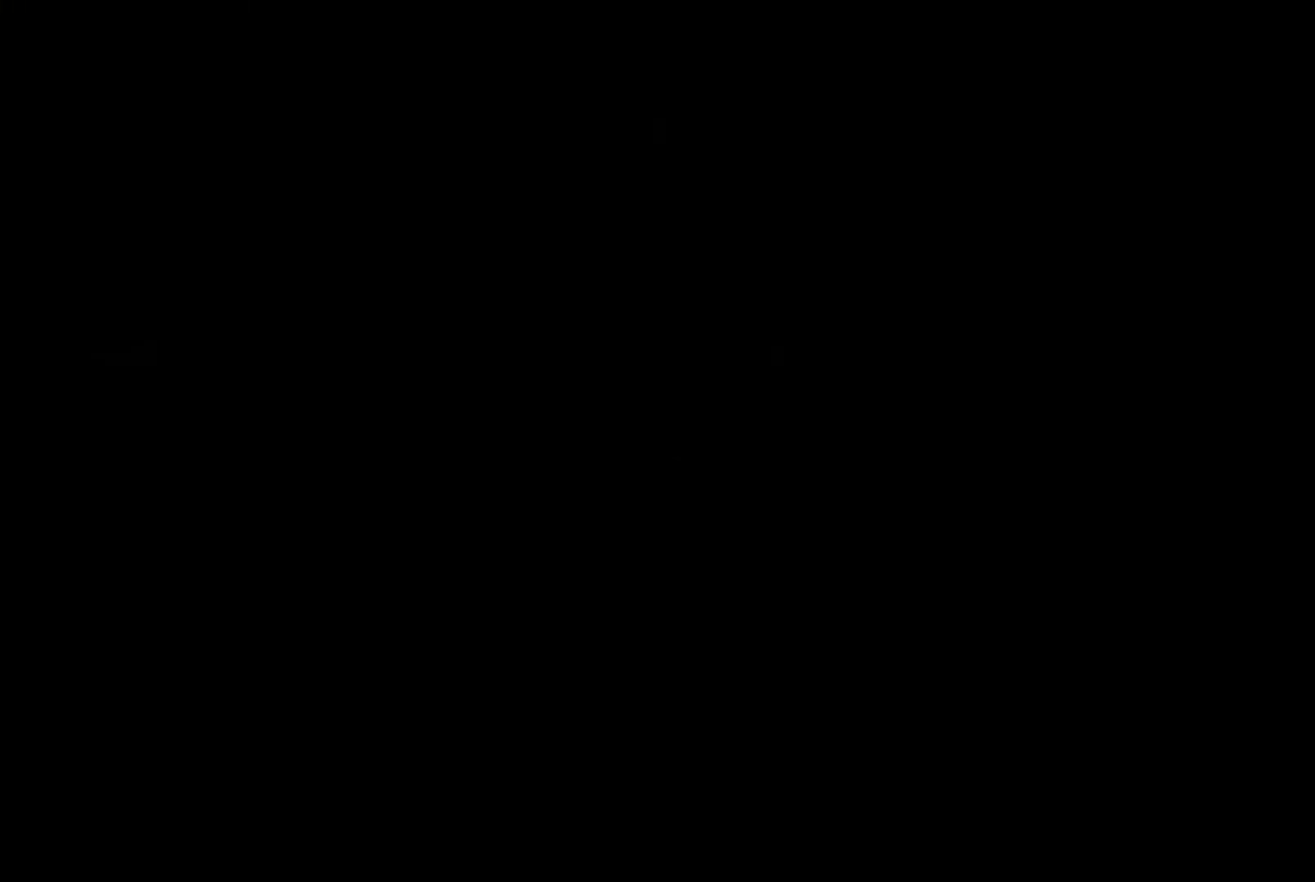
{"buttons": [], "left_stick": "center", "right_stick": "center", "events": []}
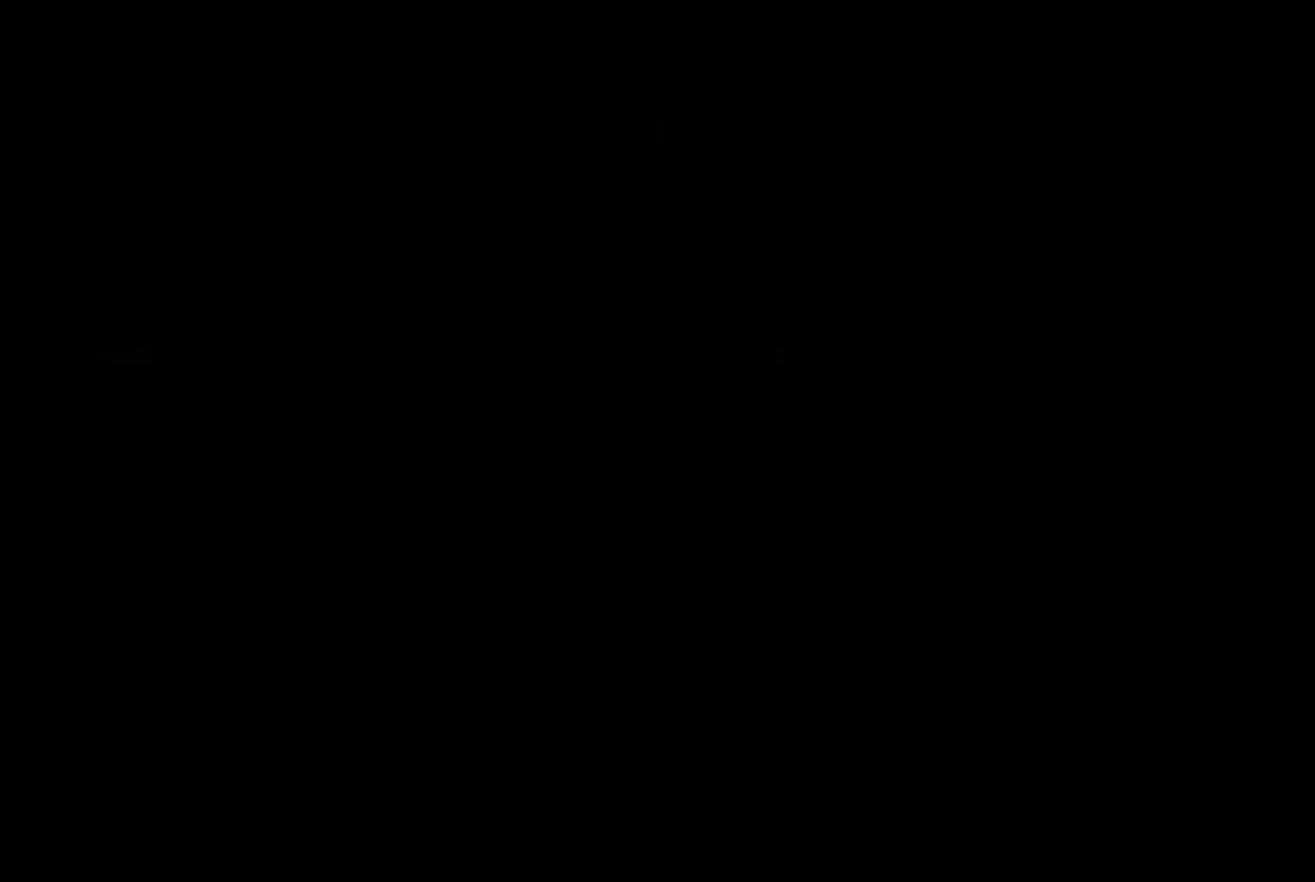
{"buttons": [], "left_stick": "center", "right_stick": "center", "events": []}
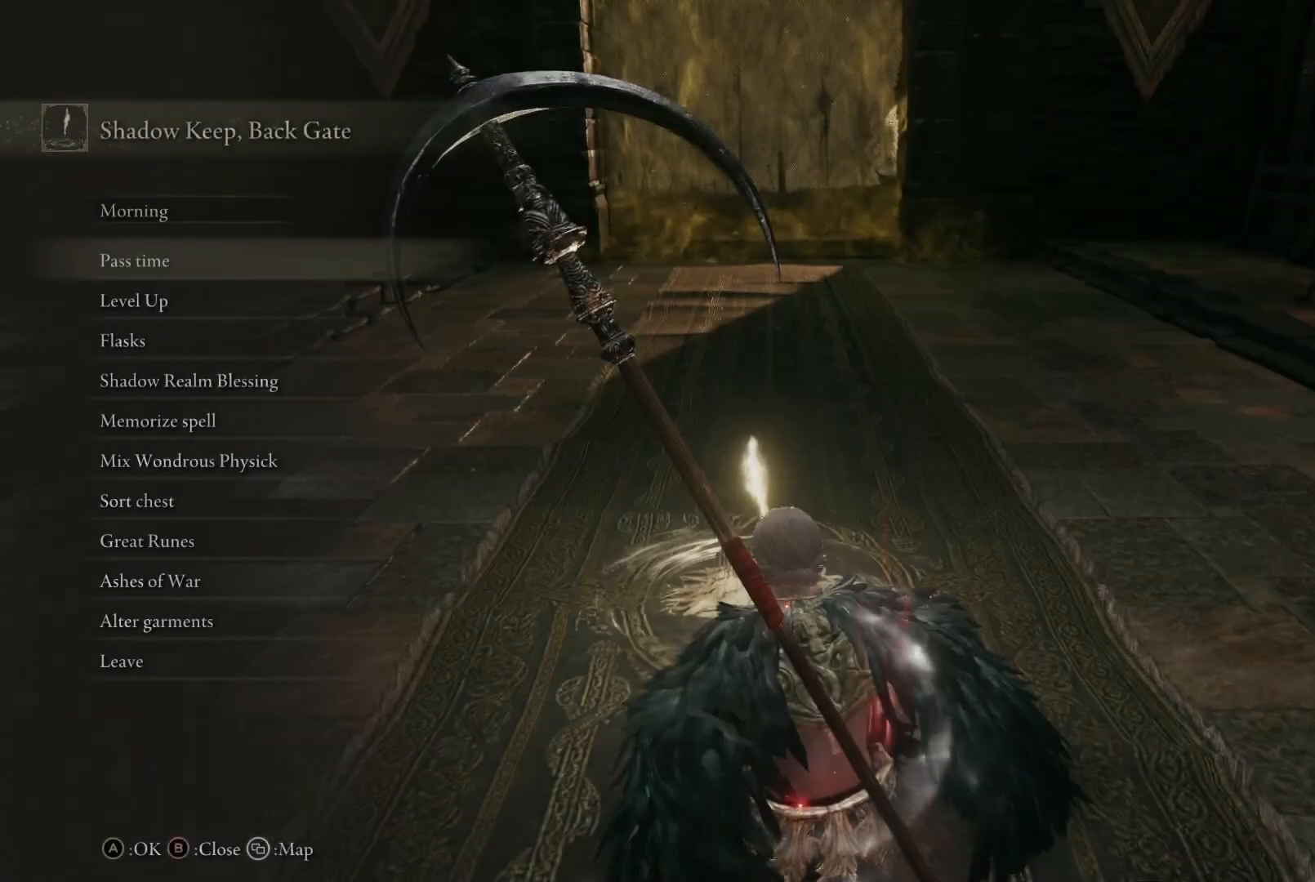
{"buttons": [], "left_stick": "center", "right_stick": "center", "events": []}
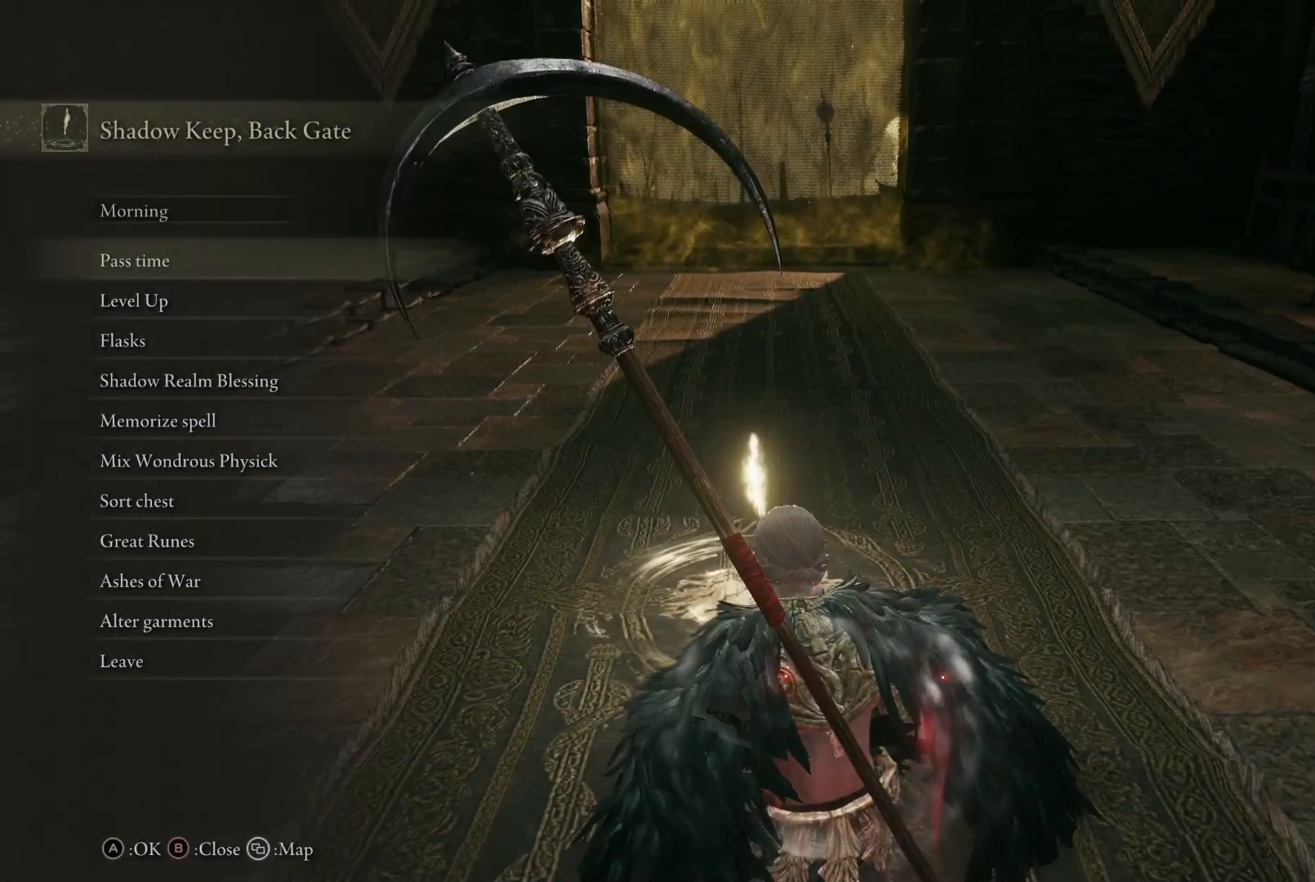
{"buttons": ["DPAD_DOWN"], "left_stick": "center", "right_stick": "center", "events": [[217, "DPAD_DOWN", "down"], [333, "DPAD_DOWN", "up"], [417, "DPAD_DOWN", "down"]]}
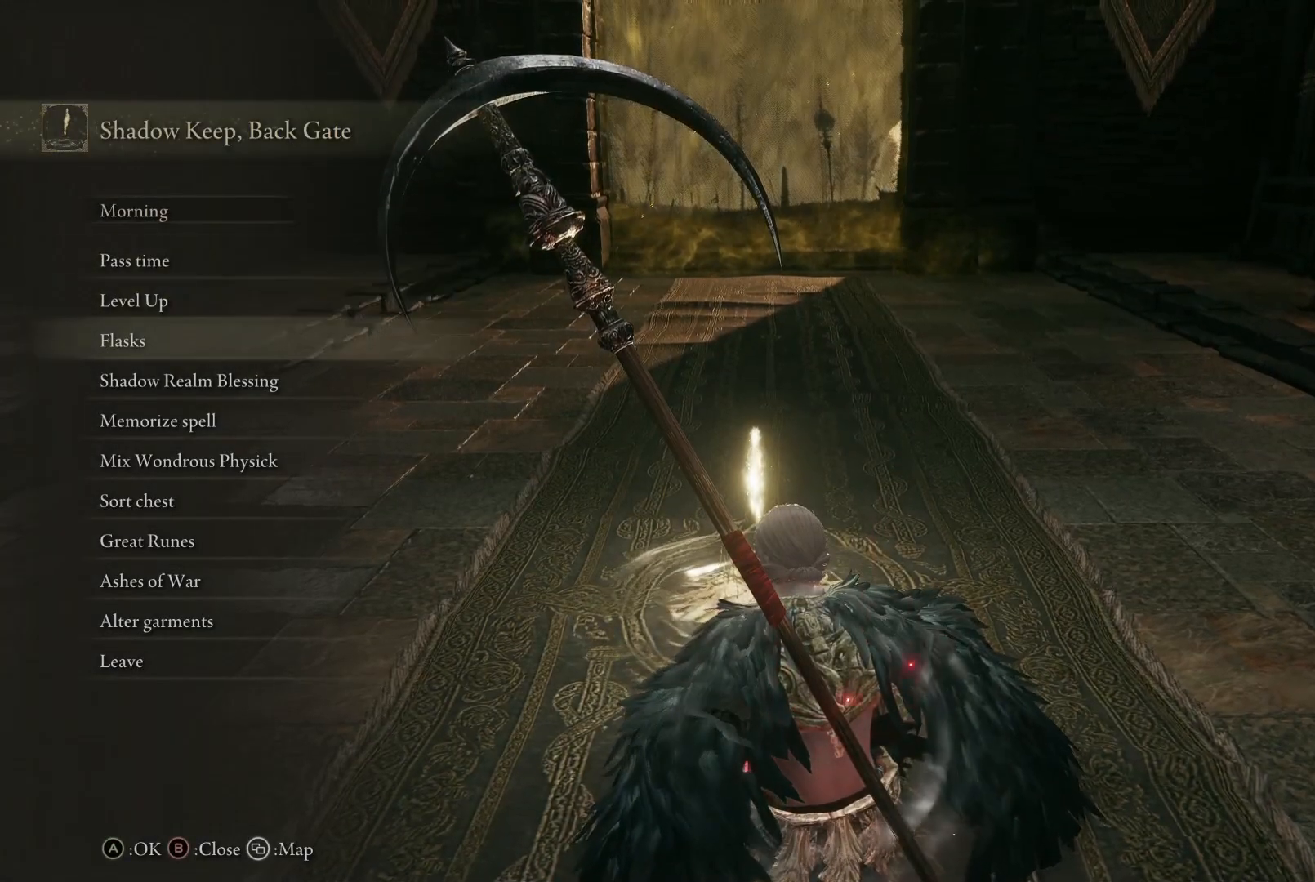
{"buttons": ["DPAD_DOWN"], "left_stick": "center", "right_stick": "center", "events": [[33, "DPAD_DOWN", "up"], [150, "DPAD_DOWN", "down"], [250, "DPAD_DOWN", "up"], [500, "DPAD_DOWN", "down"]]}
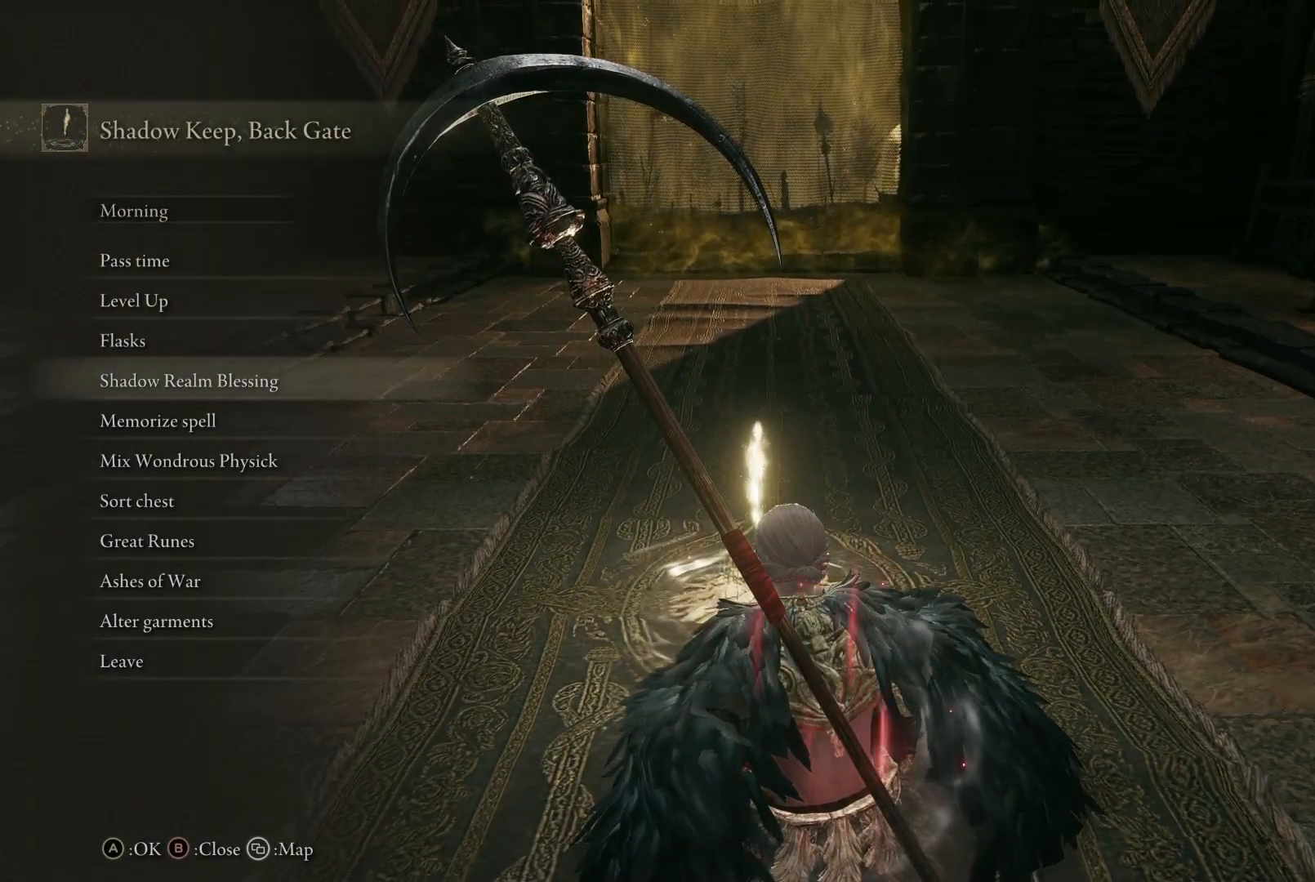
{"buttons": [], "left_stick": "center", "right_stick": "center", "events": [[100, "DPAD_DOWN", "up"], [133, "A", "down"], [200, "A", "up"]]}
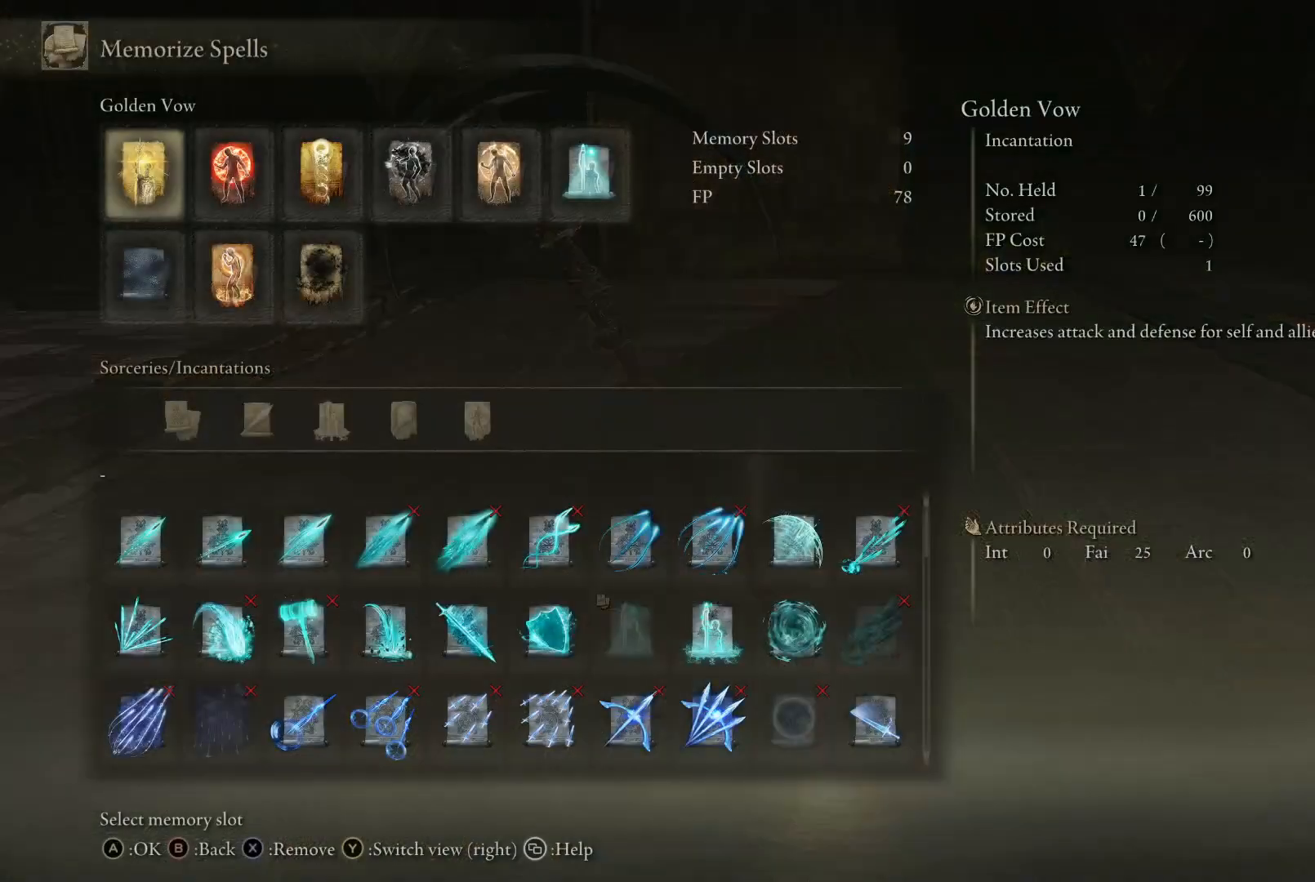
{"buttons": ["DPAD_DOWN"], "left_stick": "center", "right_stick": "center", "events": [[133, "DPAD_RIGHT", "down"], [183, "DPAD_RIGHT", "up"], [333, "DPAD_RIGHT", "down"], [383, "DPAD_RIGHT", "up"], [500, "DPAD_DOWN", "down"]]}
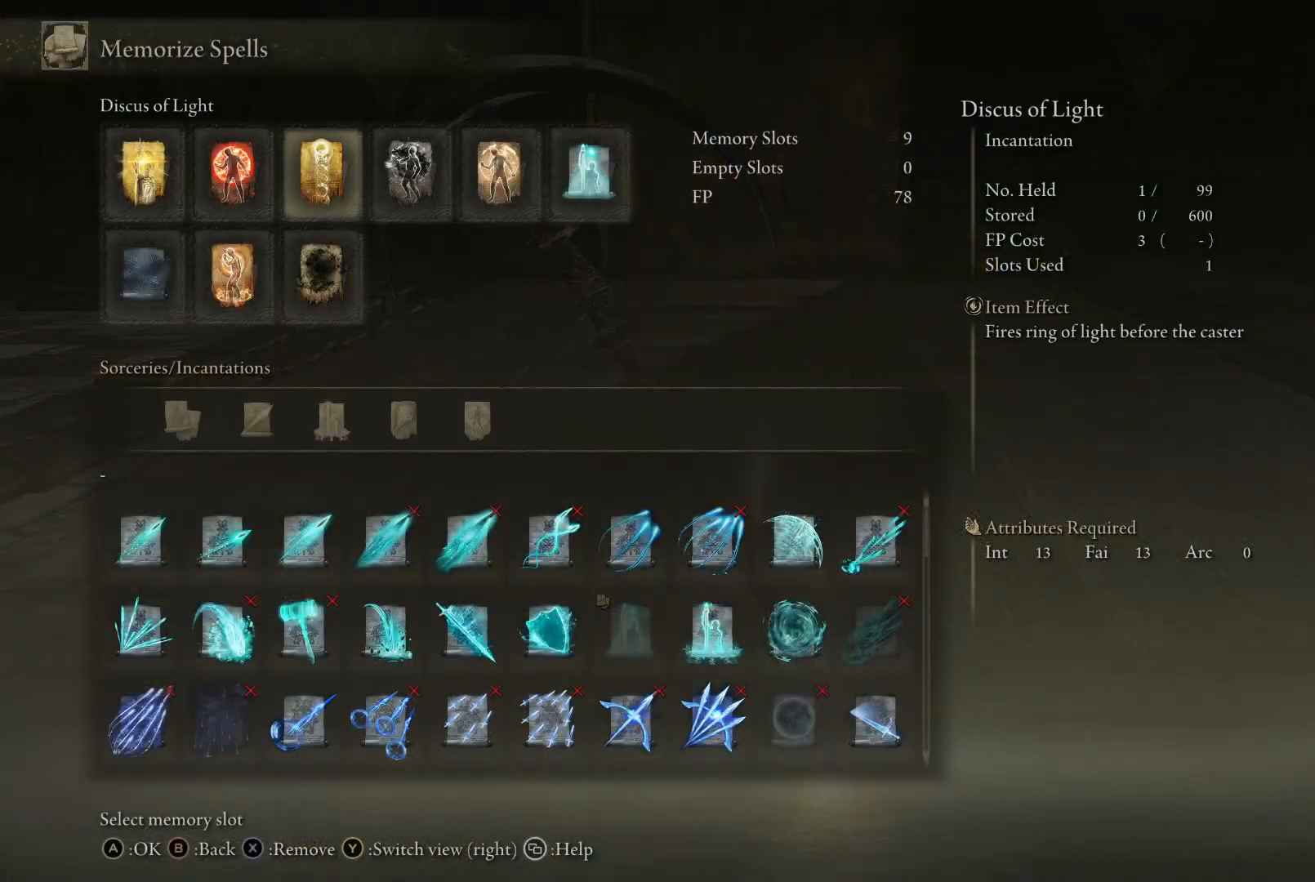
{"buttons": ["X"], "left_stick": "center", "right_stick": "center", "events": [[150, "DPAD_DOWN", "up"], [467, "X", "down"]]}
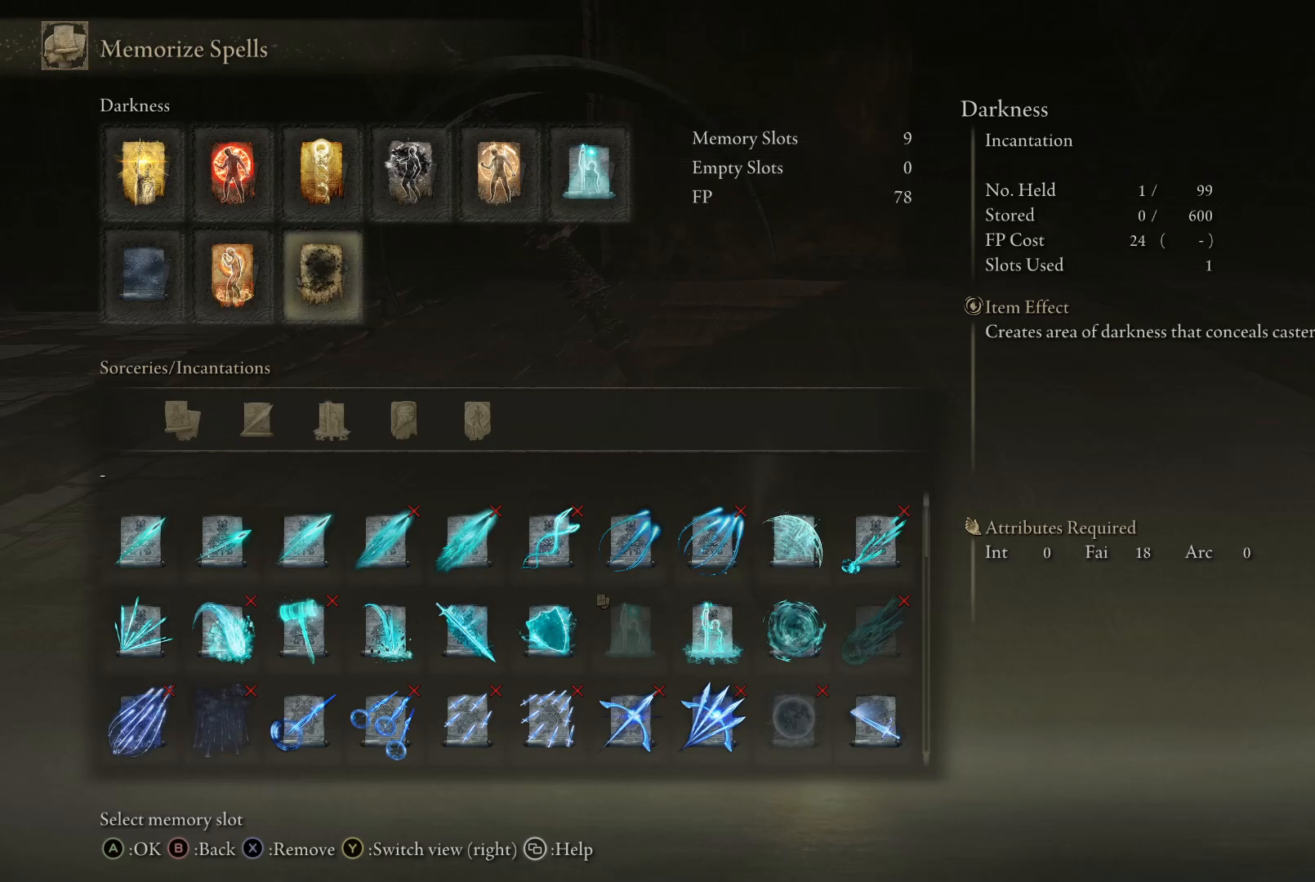
{"buttons": ["X"], "left_stick": "center", "right_stick": "center", "events": [[67, "X", "up"], [317, "DPAD_LEFT", "down"], [417, "DPAD_LEFT", "up"], [433, "X", "down"]]}
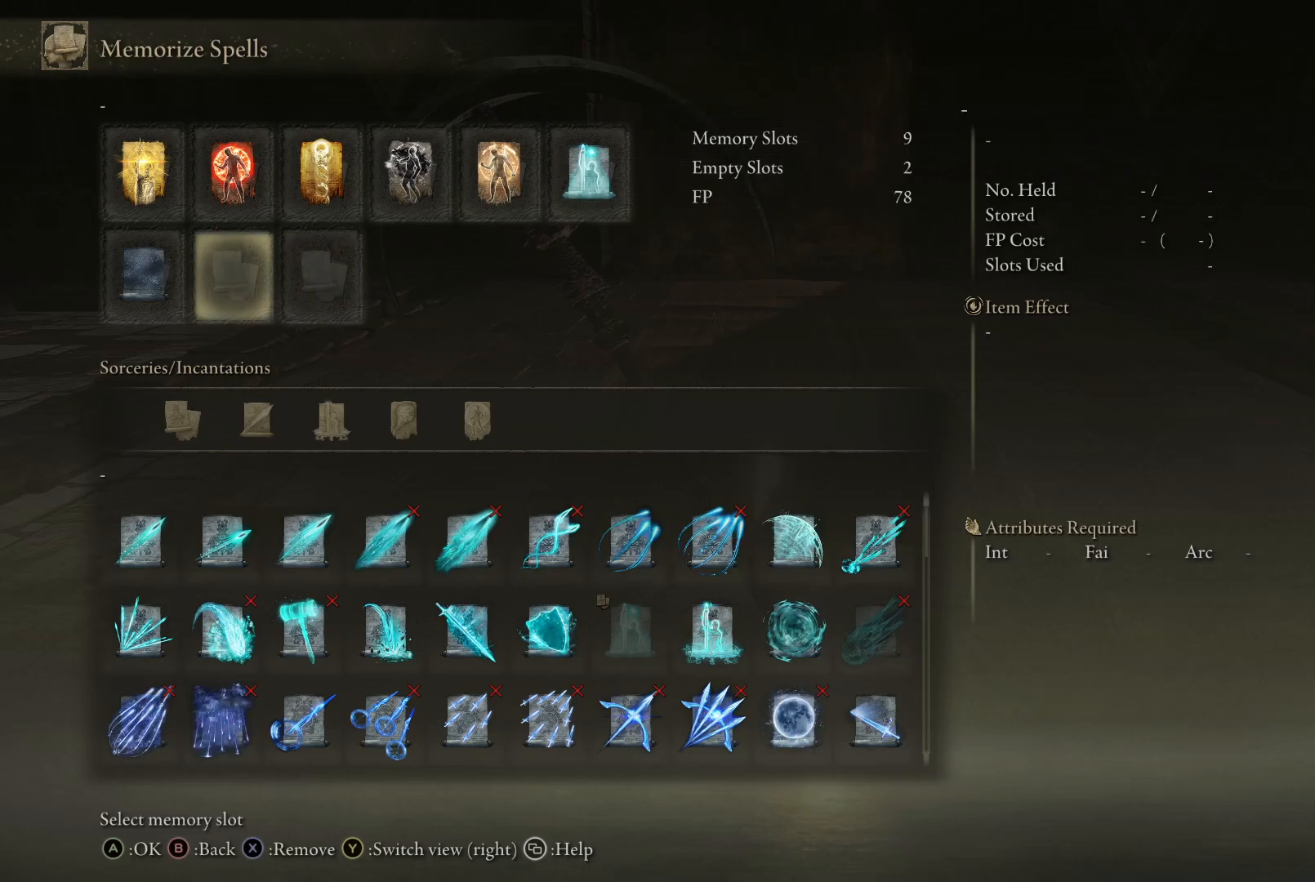
{"buttons": [], "left_stick": "center", "right_stick": "center", "events": [[50, "X", "up"], [83, "A", "down"], [200, "A", "up"]]}
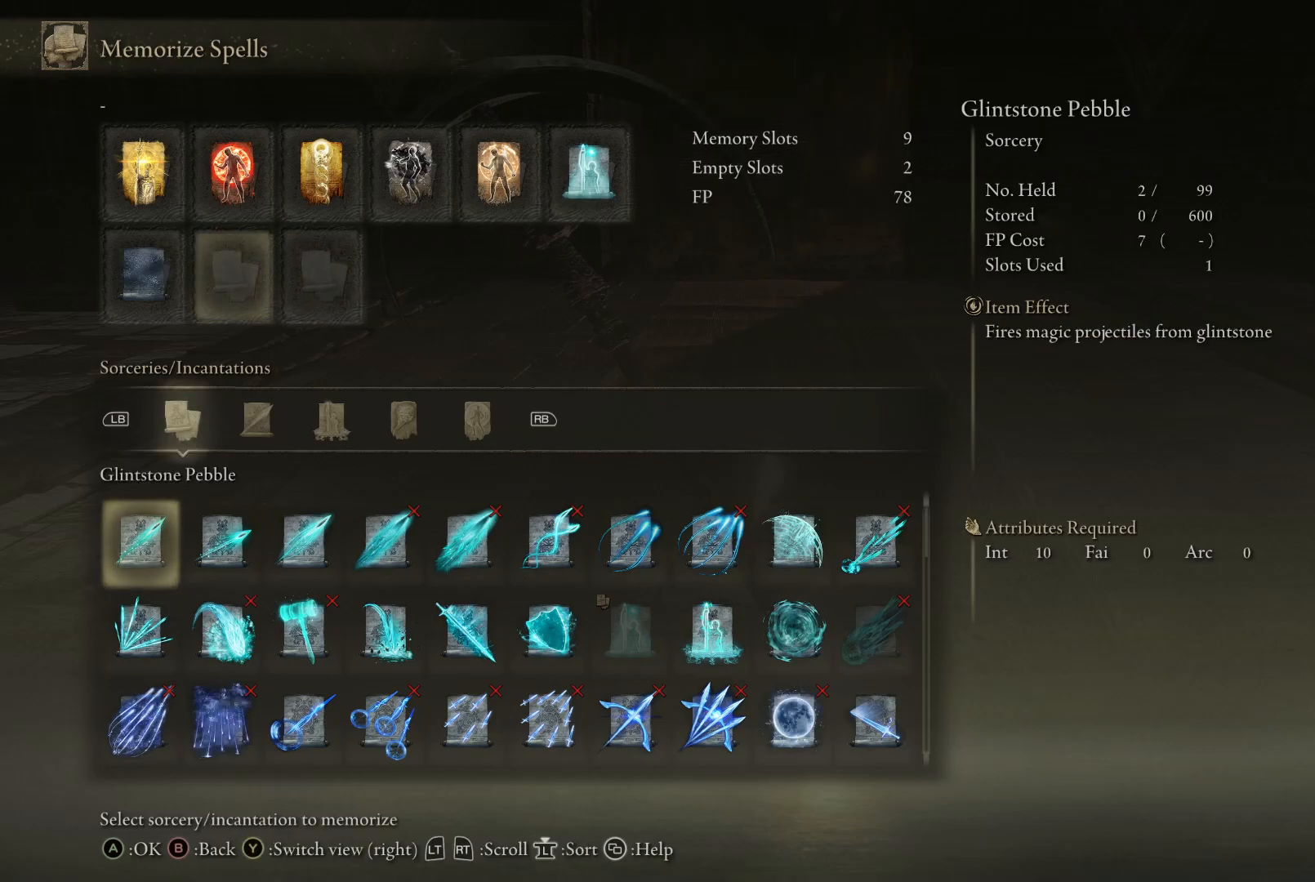
{"buttons": ["DPAD_DOWN"], "left_stick": "center", "right_stick": "center", "events": [[183, "DPAD_RIGHT", "down"], [250, "DPAD_RIGHT", "up"], [367, "DPAD_DOWN", "down"]]}
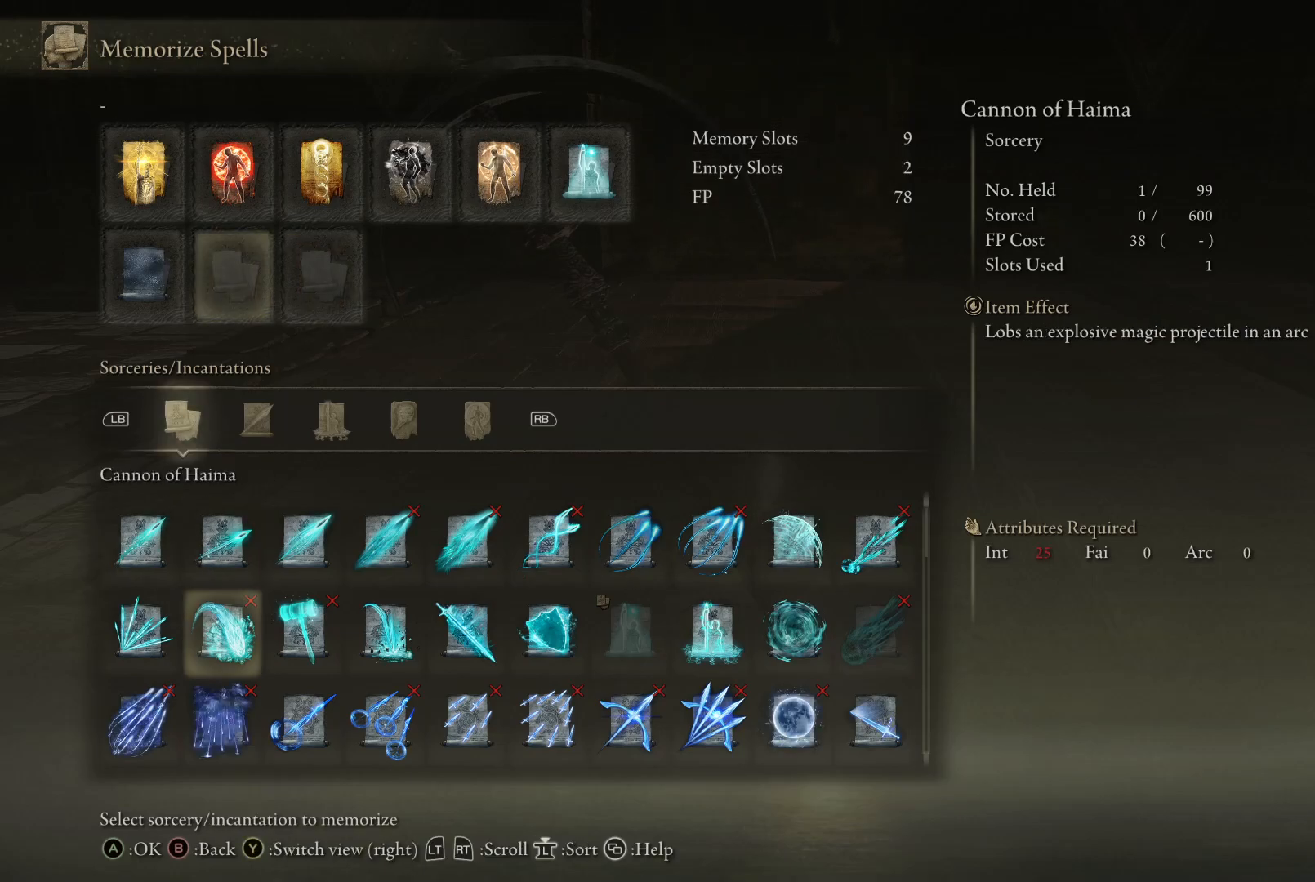
{"buttons": [], "left_stick": "center", "right_stick": "center", "events": [[267, "DPAD_DOWN", "up"]]}
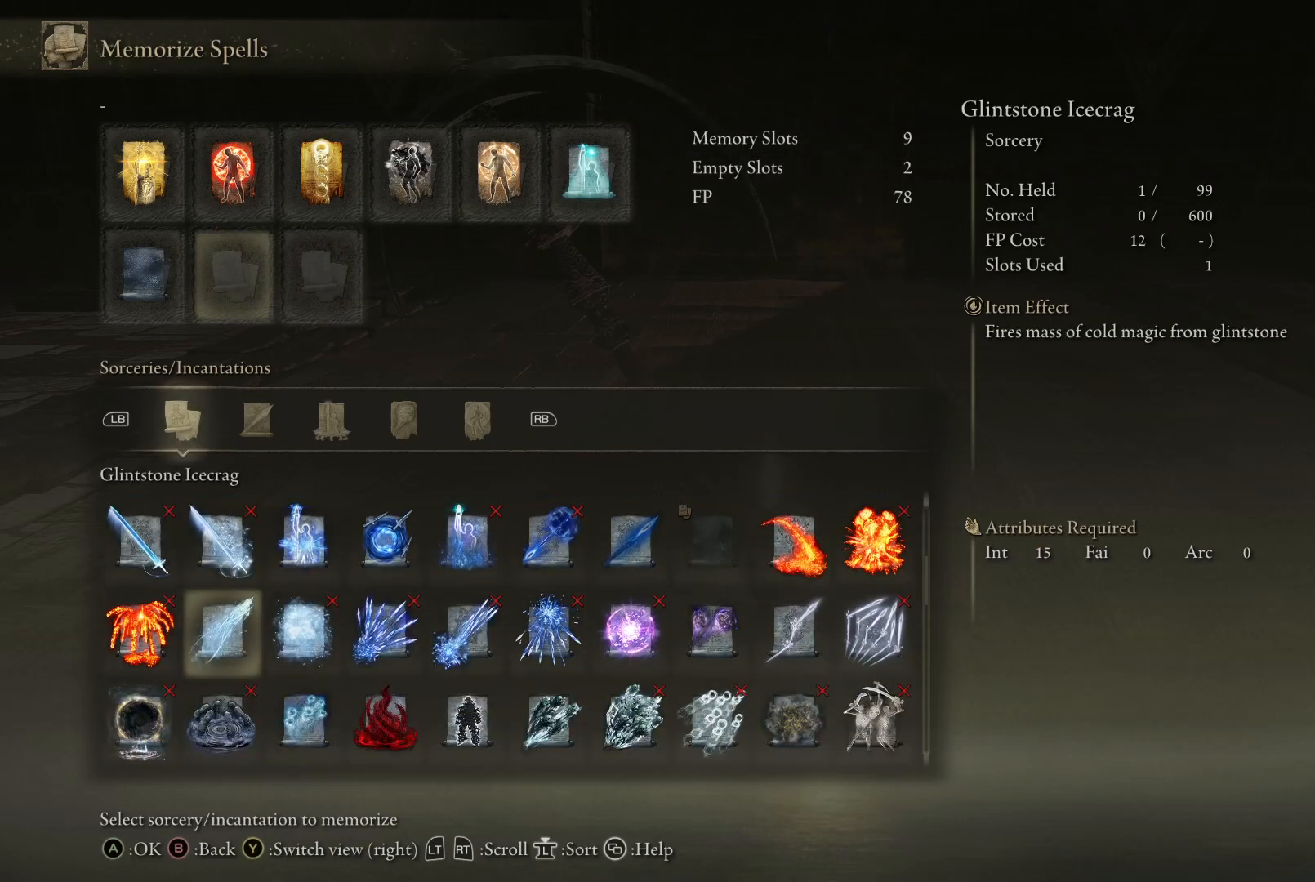
{"buttons": [], "left_stick": "center", "right_stick": "center", "events": []}
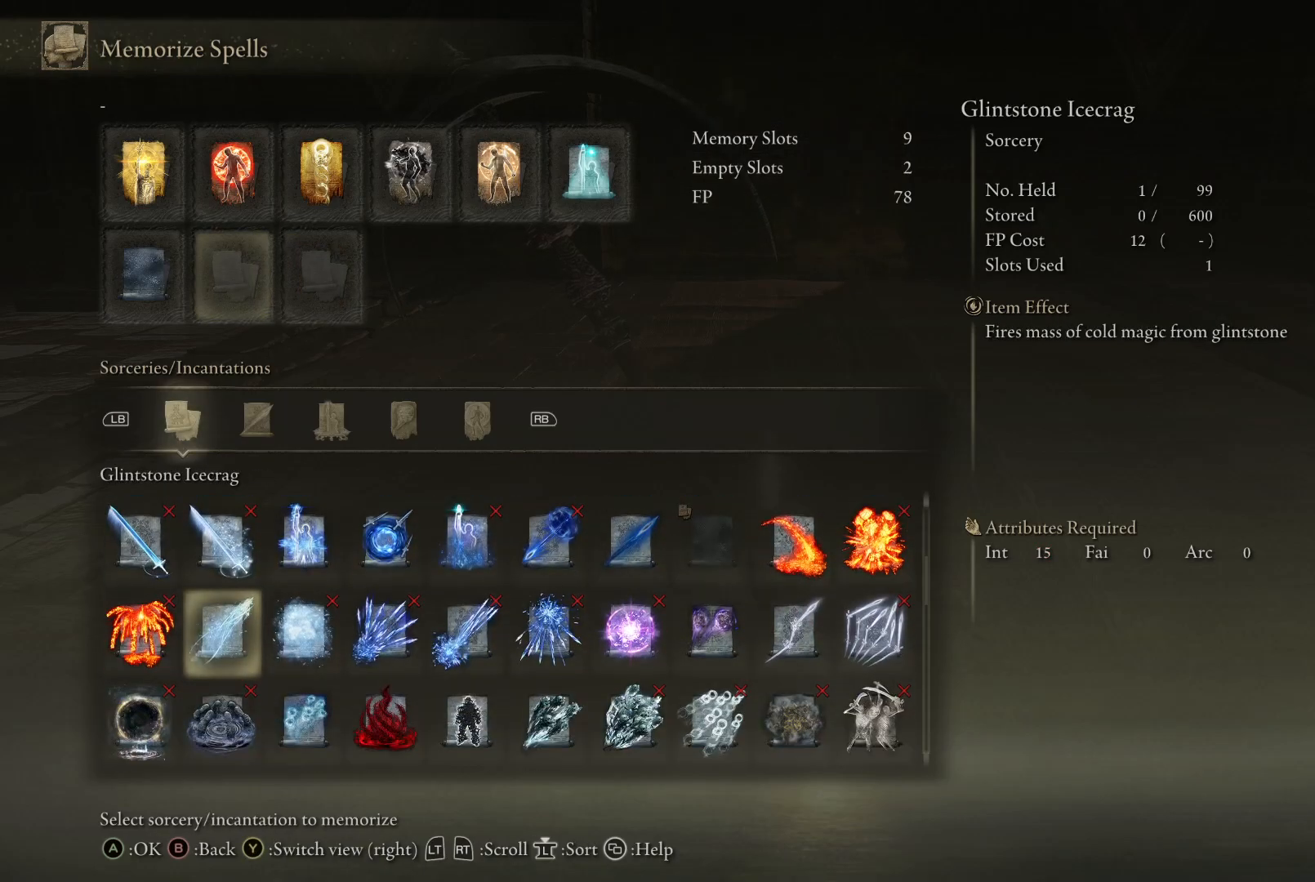
{"buttons": [], "left_stick": "center", "right_stick": "center", "events": [[283, "DPAD_RIGHT", "down"], [400, "DPAD_RIGHT", "up"]]}
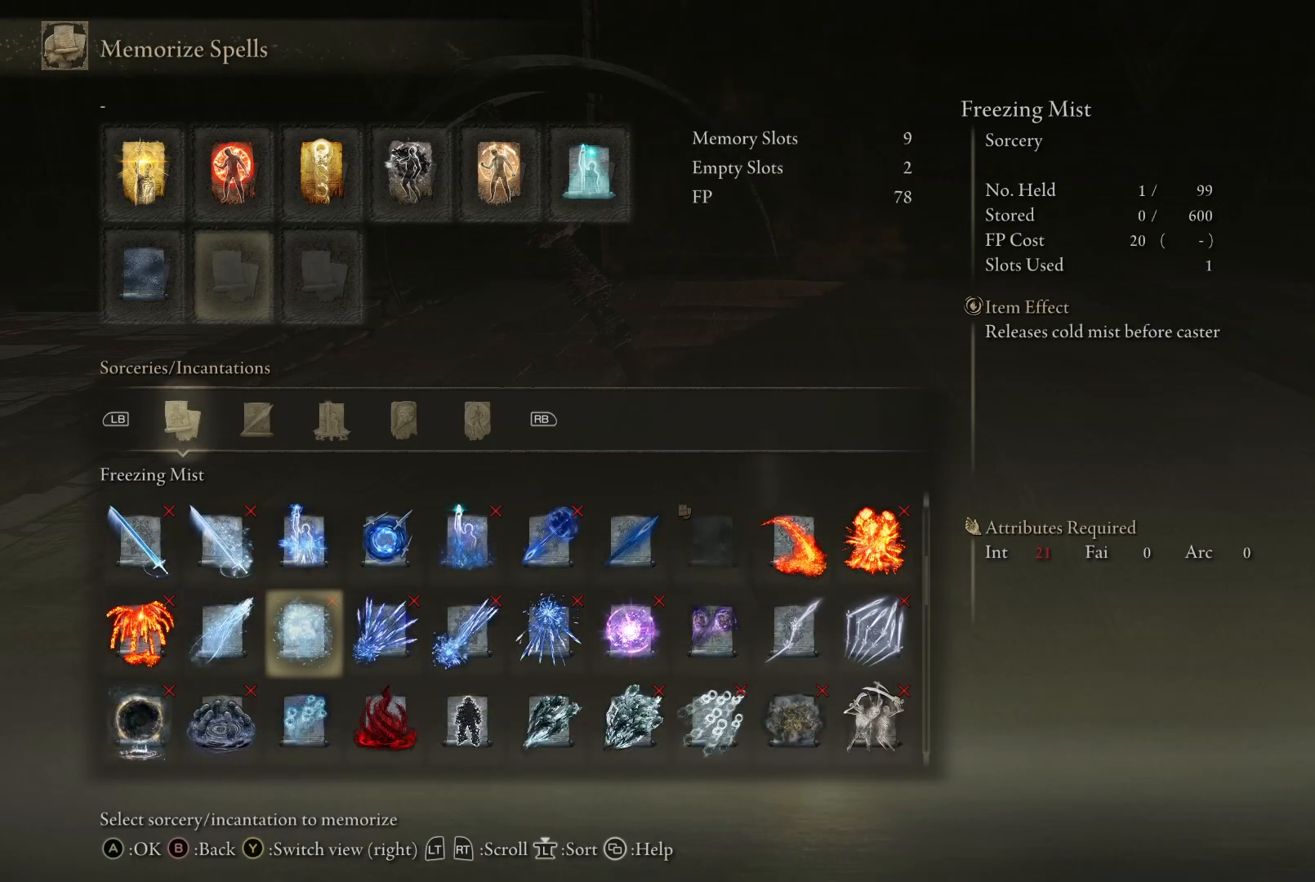
{"buttons": ["DPAD_RIGHT"], "left_stick": "center", "right_stick": "center", "events": [[100, "DPAD_RIGHT", "down"], [233, "DPAD_RIGHT", "up"], [483, "DPAD_RIGHT", "down"]]}
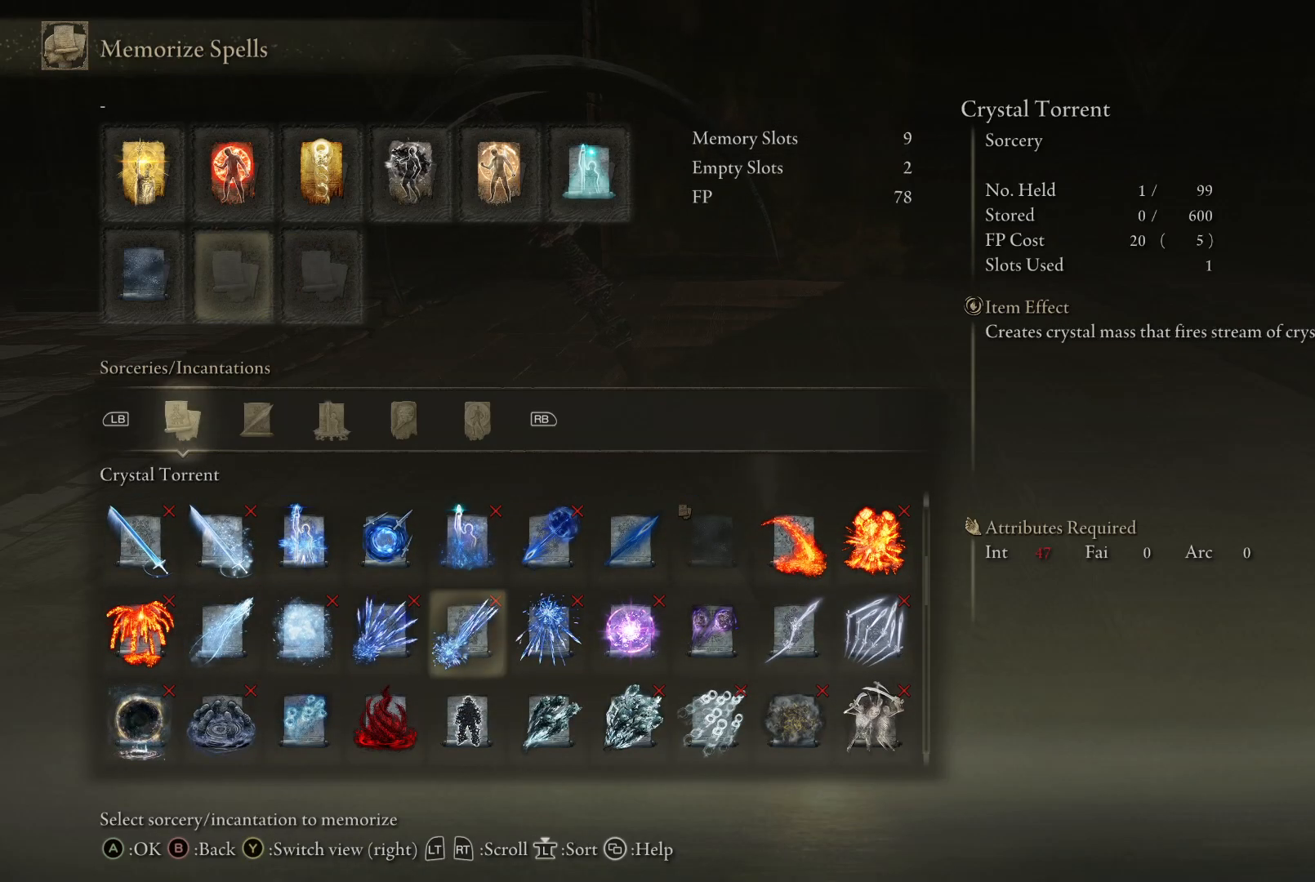
{"buttons": [], "left_stick": "center", "right_stick": "center", "events": [[150, "DPAD_RIGHT", "up"]]}
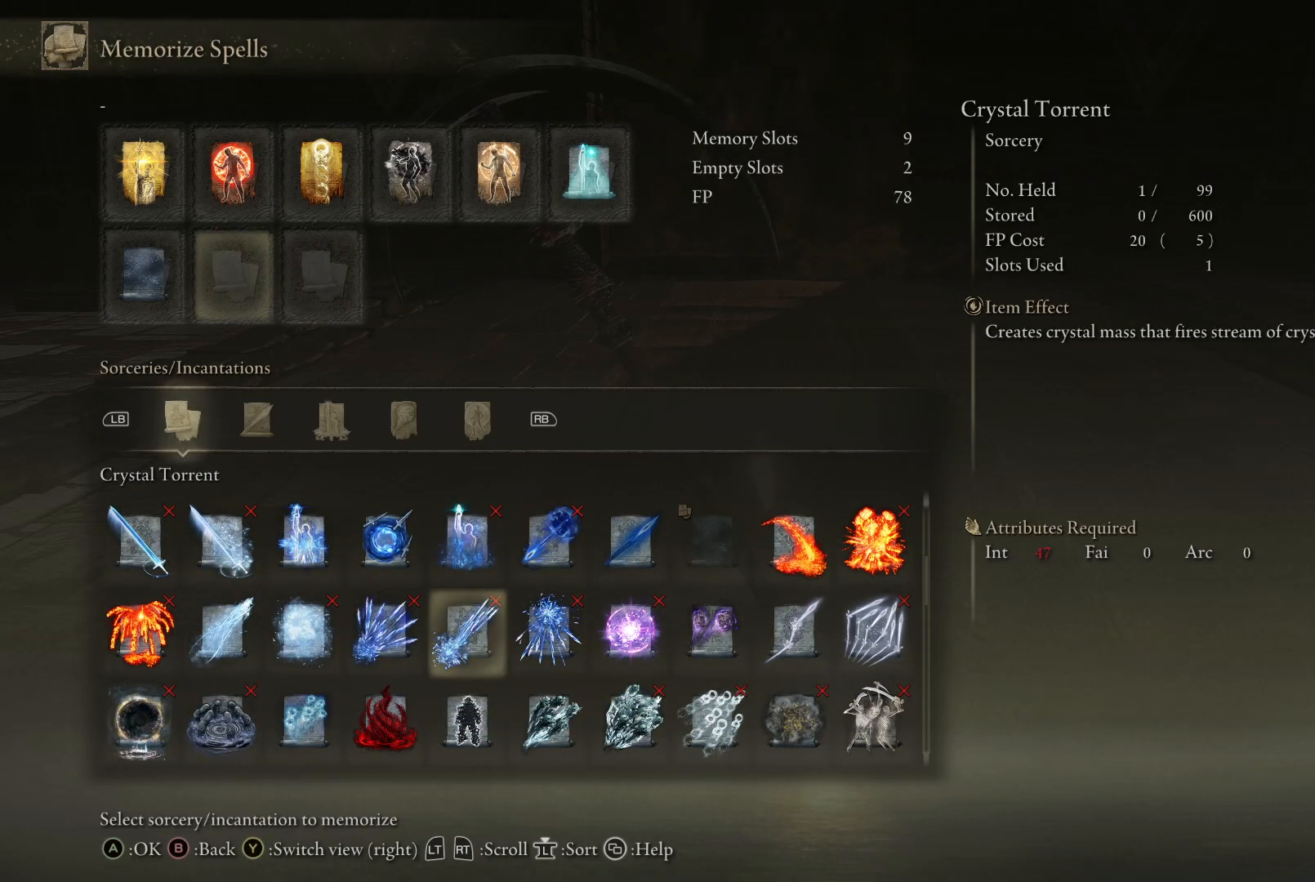
{"buttons": [], "left_stick": "center", "right_stick": "center", "events": []}
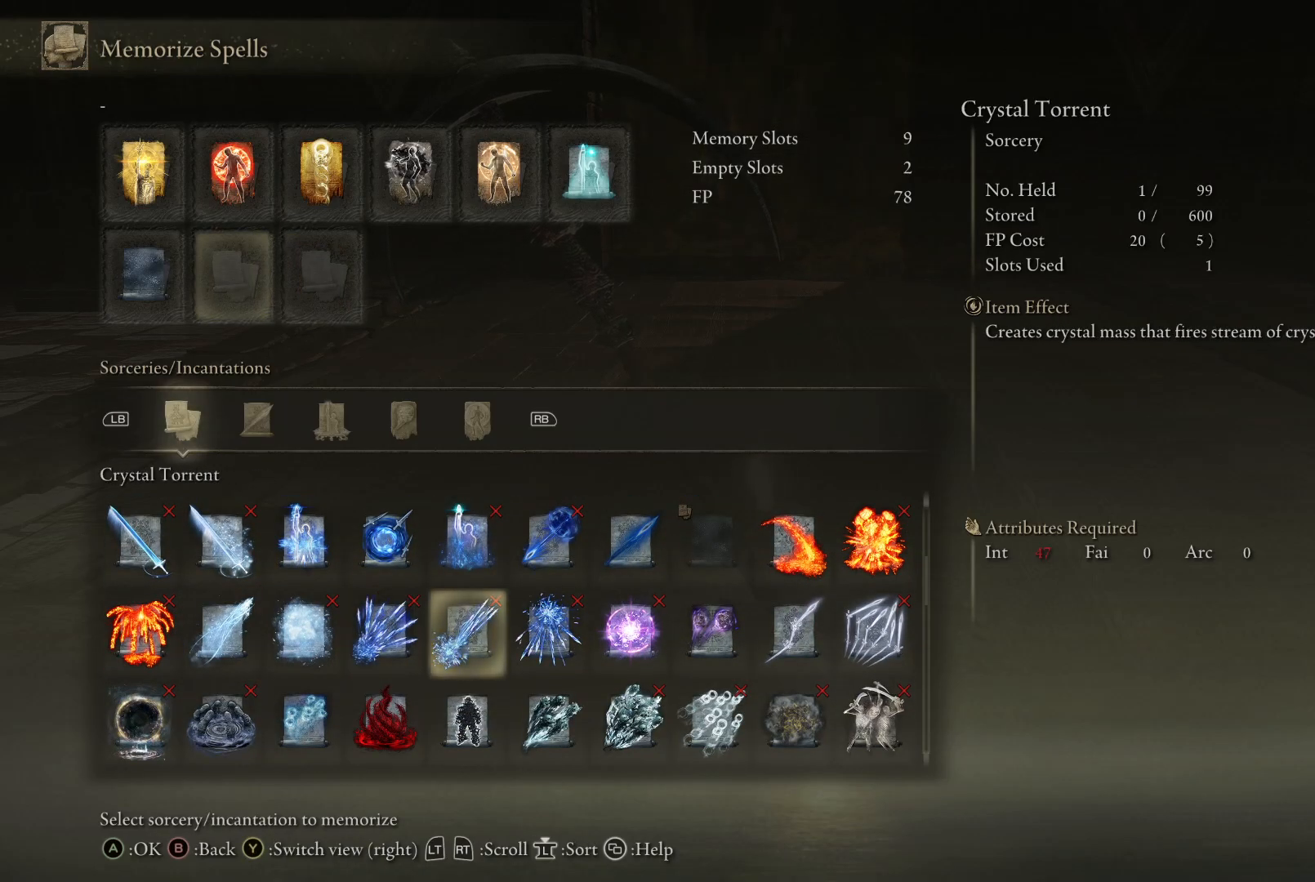
{"buttons": [], "left_stick": "center", "right_stick": "center", "events": []}
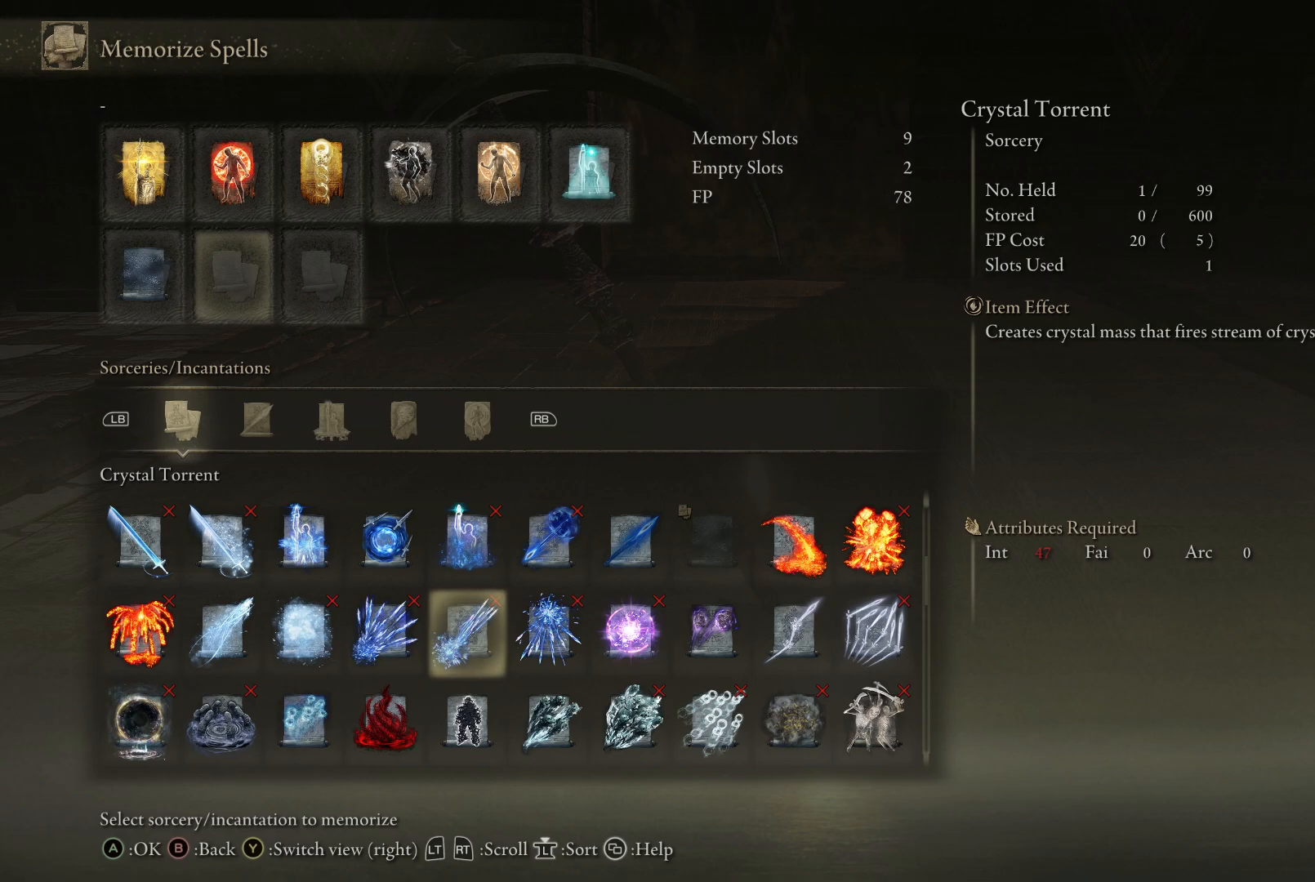
{"buttons": ["DPAD_LEFT"], "left_stick": "center", "right_stick": "center", "events": [[433, "DPAD_LEFT", "down"]]}
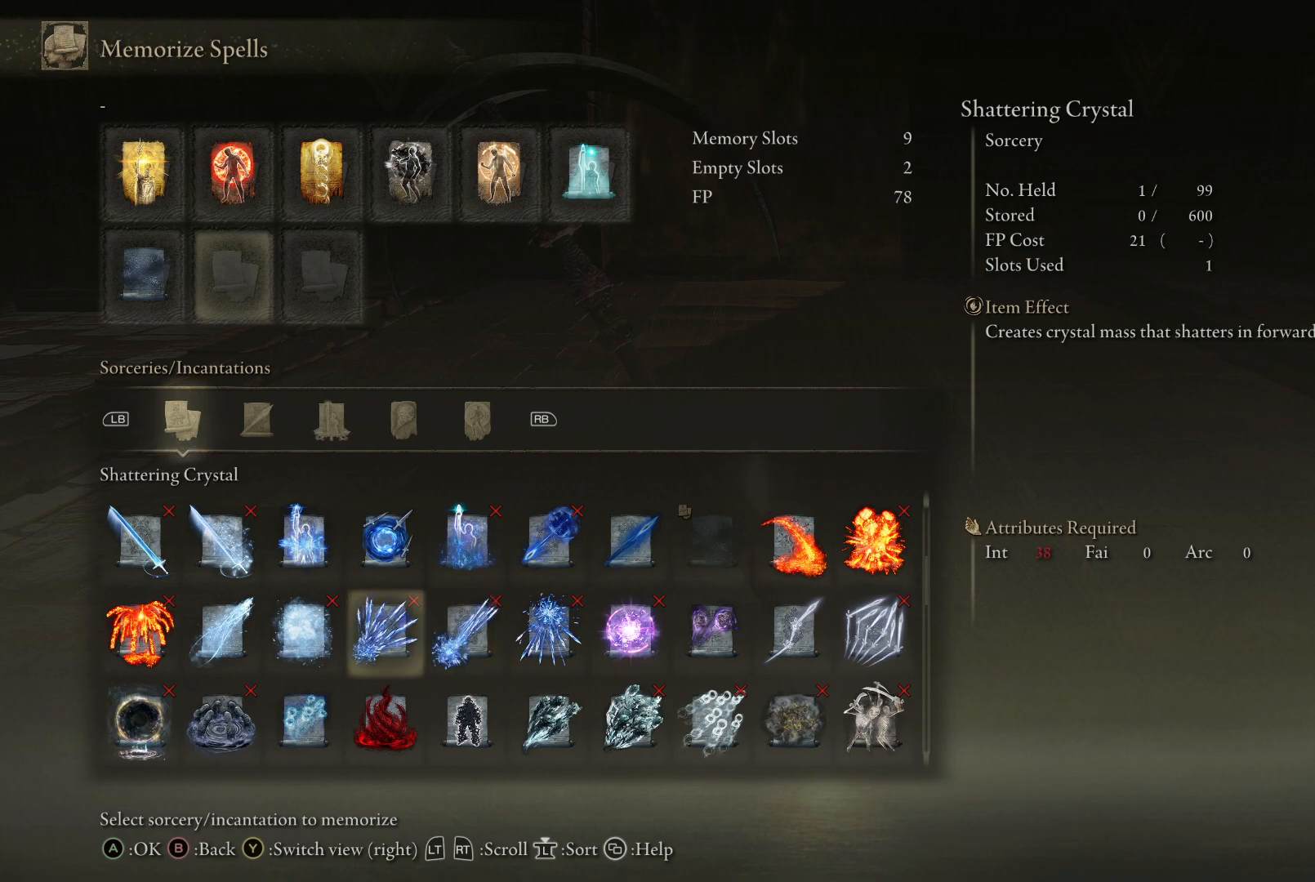
{"buttons": [], "left_stick": "center", "right_stick": "center", "events": [[50, "DPAD_LEFT", "up"], [233, "DPAD_UP", "down"], [483, "DPAD_UP", "up"]]}
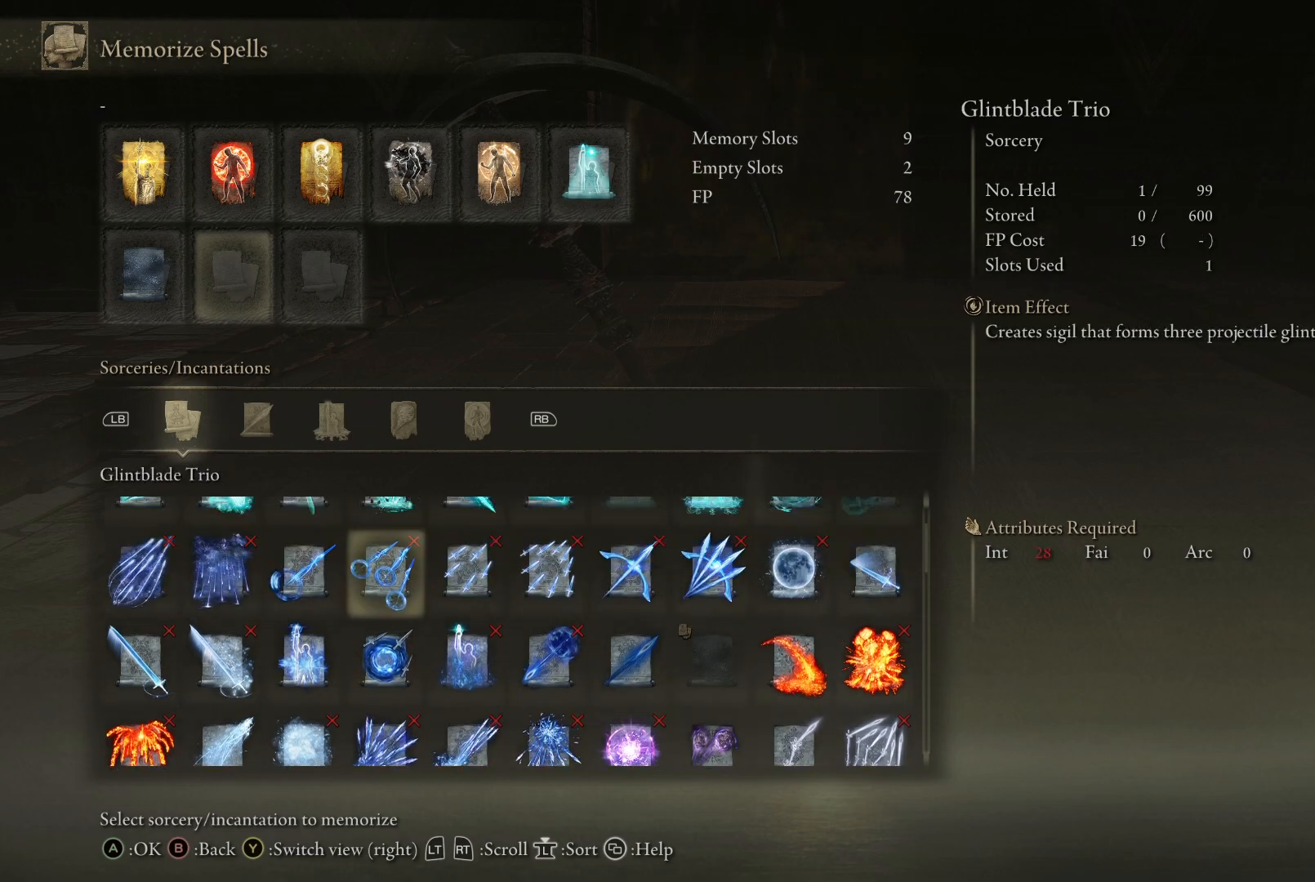
{"buttons": [], "left_stick": "center", "right_stick": "center", "events": []}
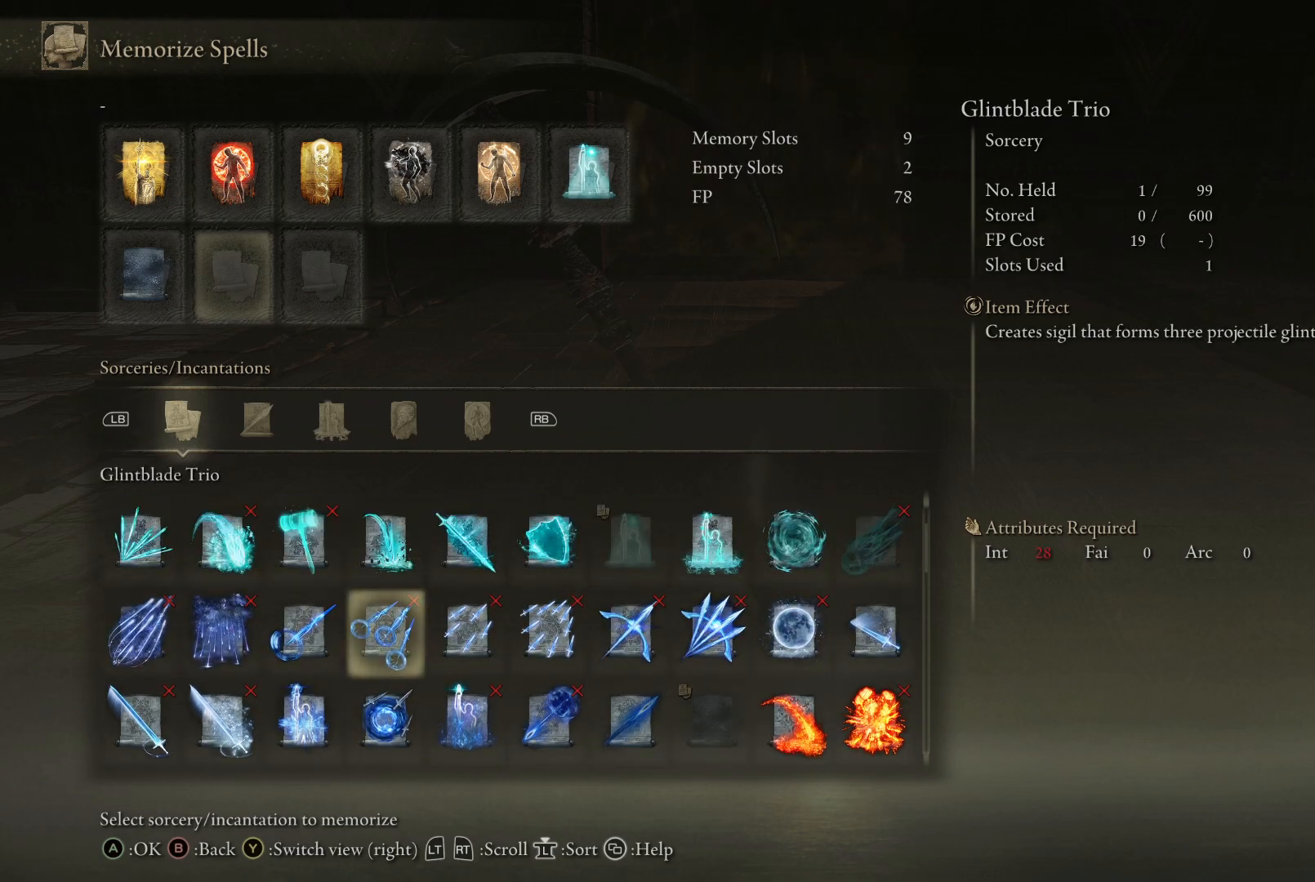
{"buttons": [], "left_stick": "center", "right_stick": "center", "events": [[67, "DPAD_RIGHT", "down"], [167, "DPAD_RIGHT", "up"], [300, "DPAD_RIGHT", "down"], [500, "DPAD_RIGHT", "up"]]}
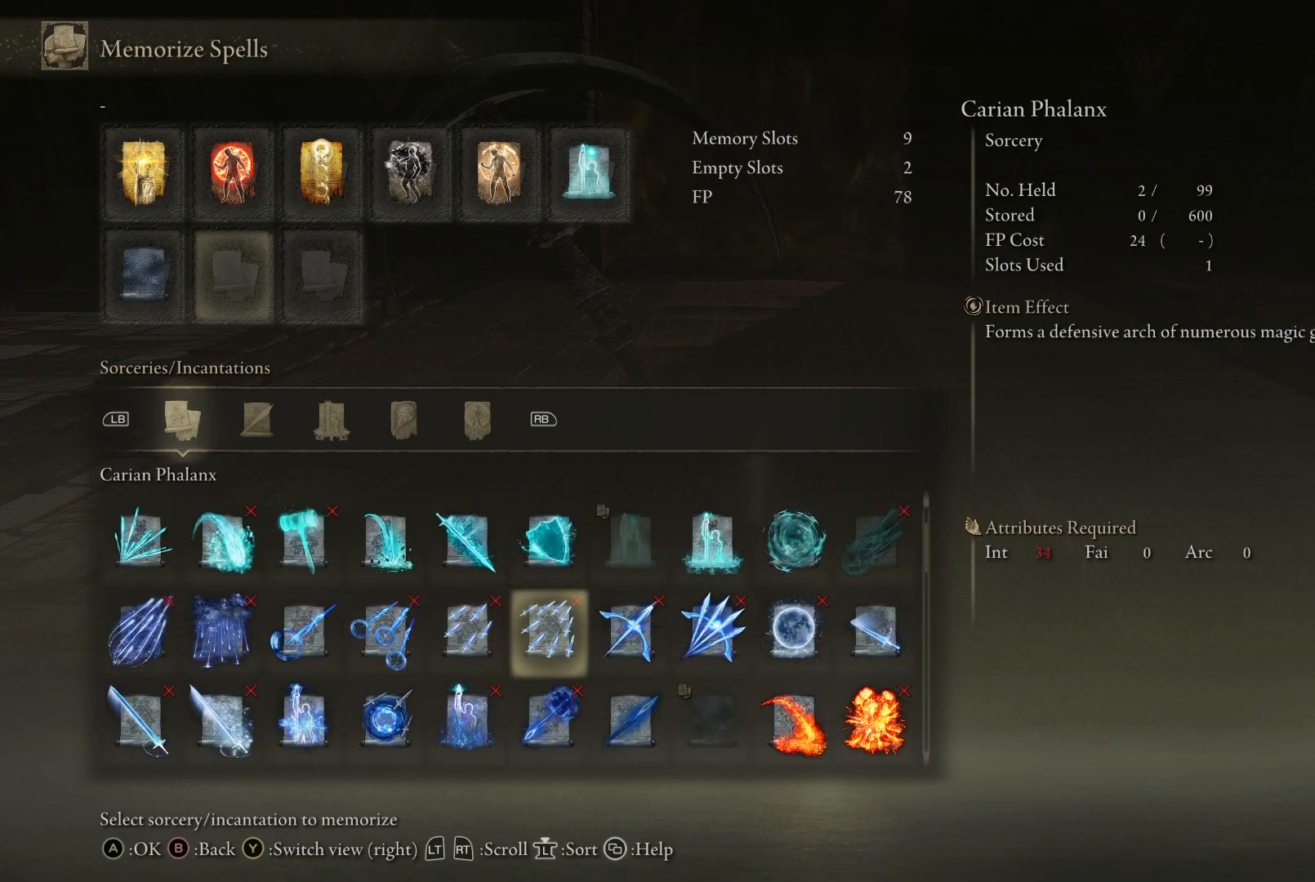
{"buttons": [], "left_stick": "center", "right_stick": "center", "events": []}
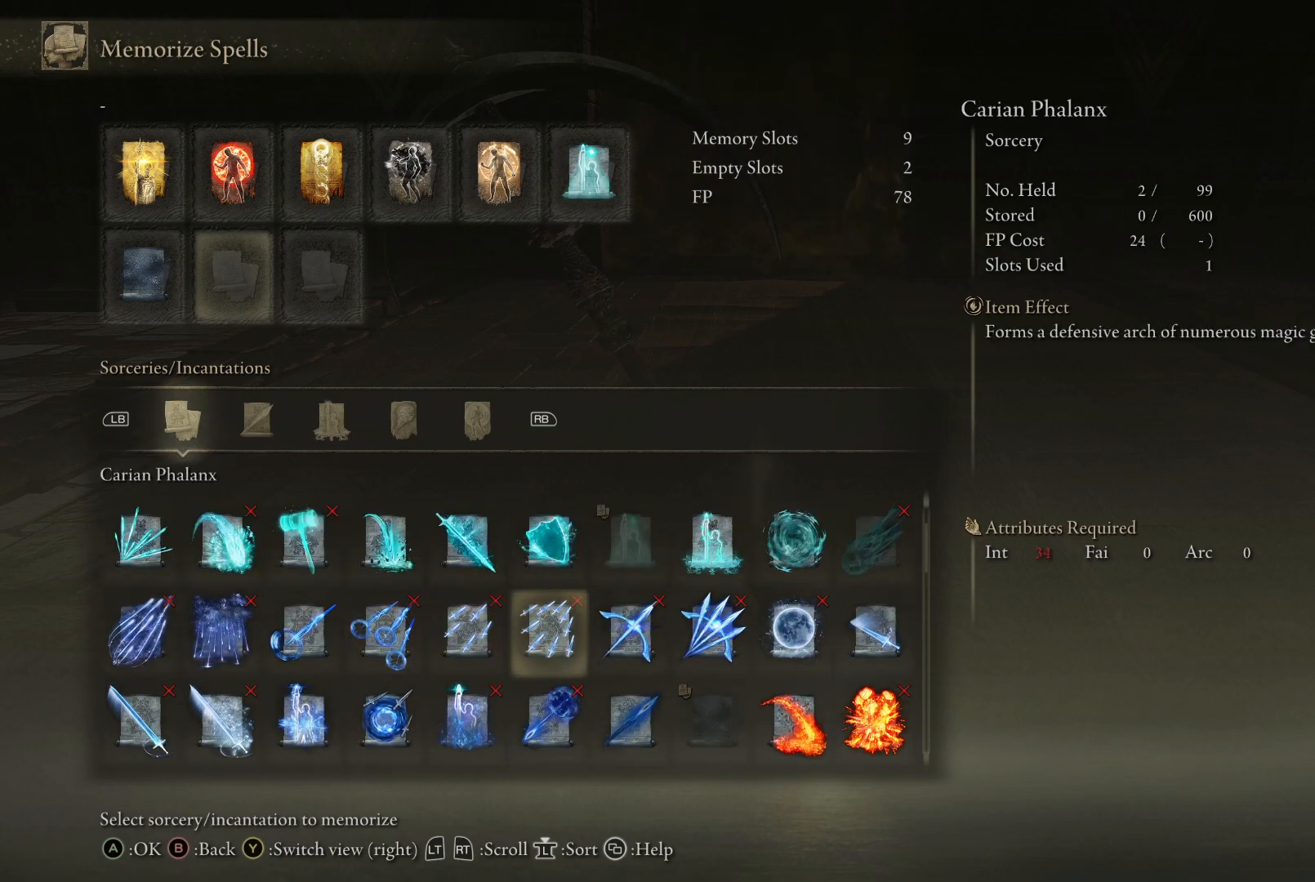
{"buttons": [], "left_stick": "center", "right_stick": "center", "events": []}
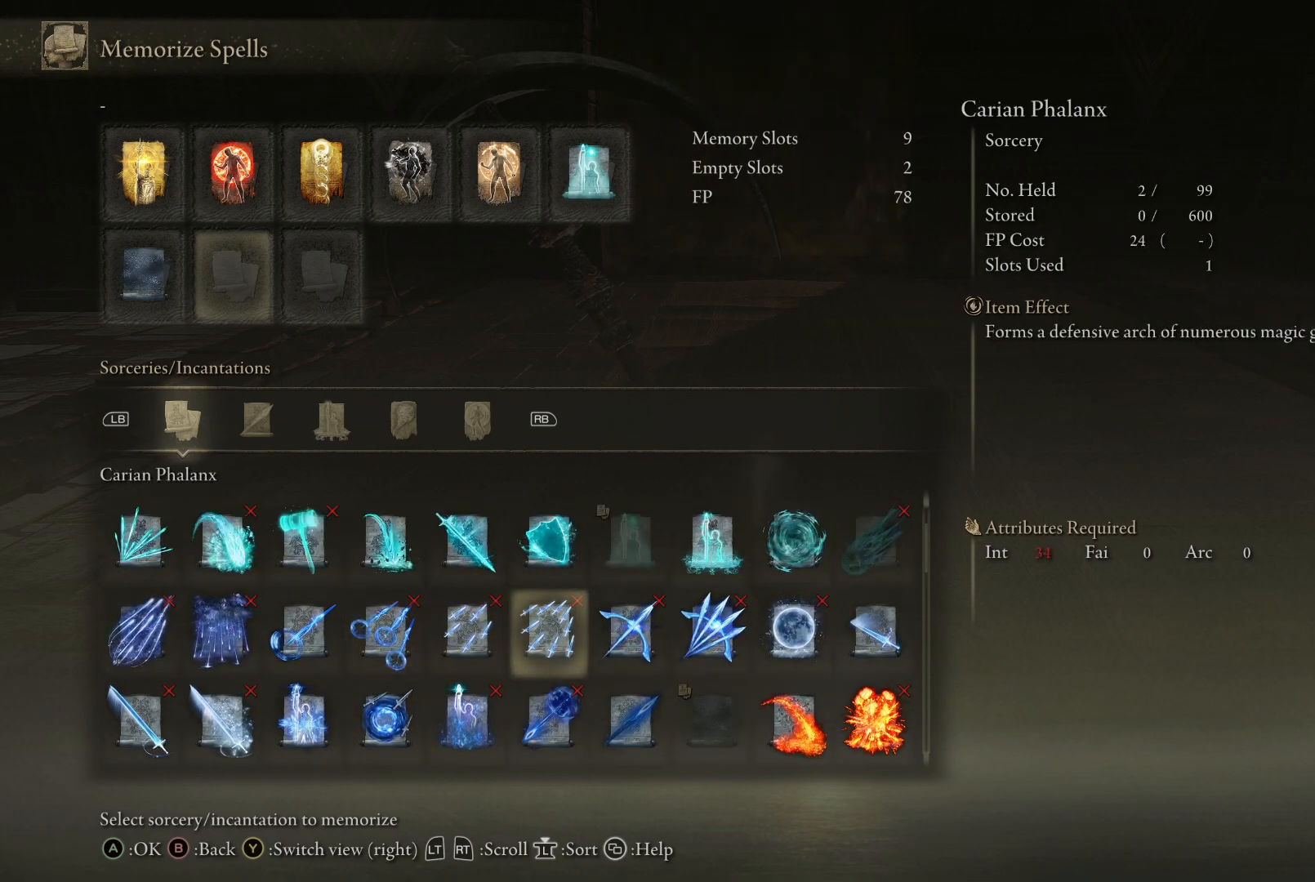
{"buttons": [], "left_stick": "center", "right_stick": "center", "events": [[383, "DPAD_LEFT", "down"], [500, "DPAD_LEFT", "up"]]}
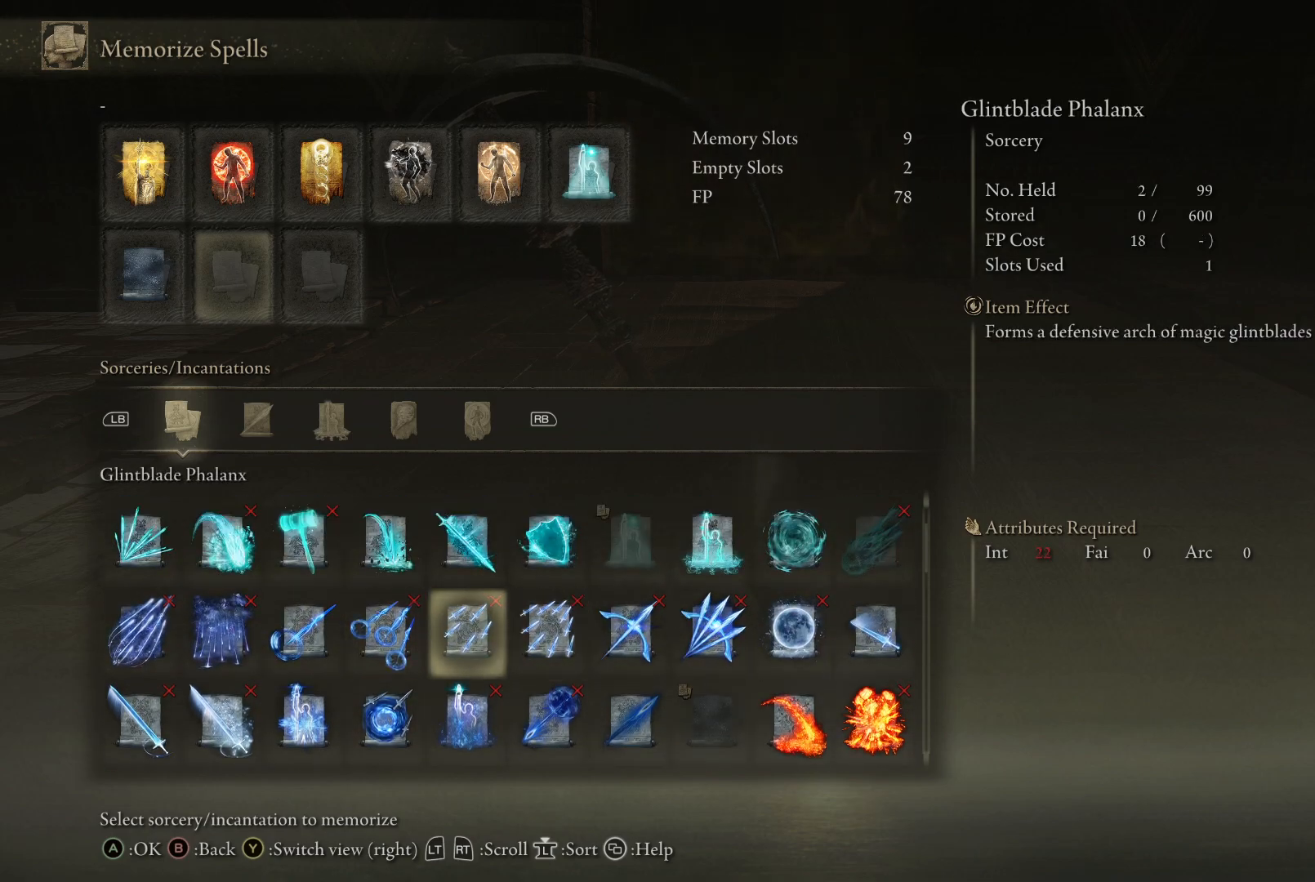
{"buttons": [], "left_stick": "center", "right_stick": "center", "events": [[250, "DPAD_RIGHT", "down"], [350, "DPAD_RIGHT", "up"]]}
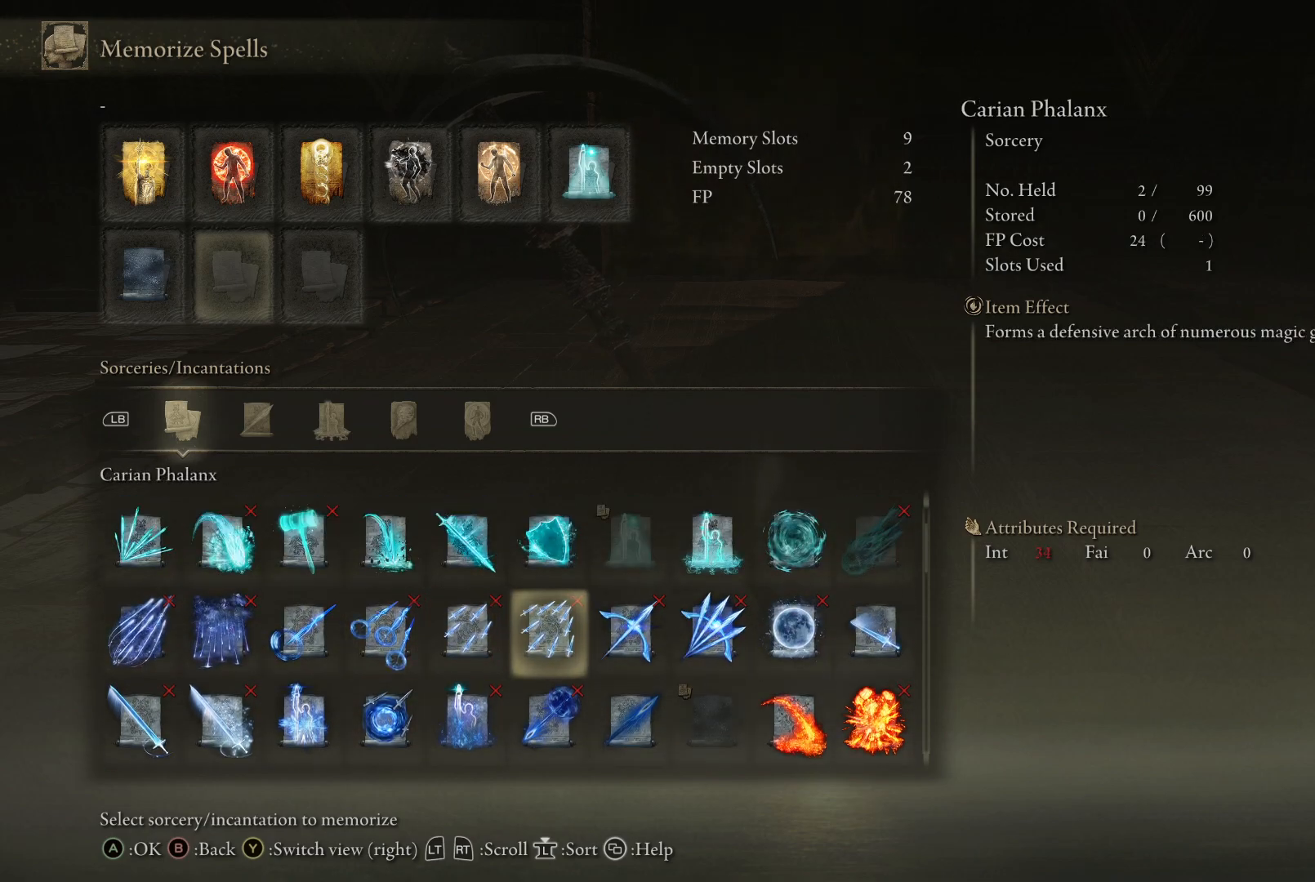
{"buttons": [], "left_stick": "center", "right_stick": "center", "events": [[133, "DPAD_LEFT", "down"], [250, "DPAD_LEFT", "up"]]}
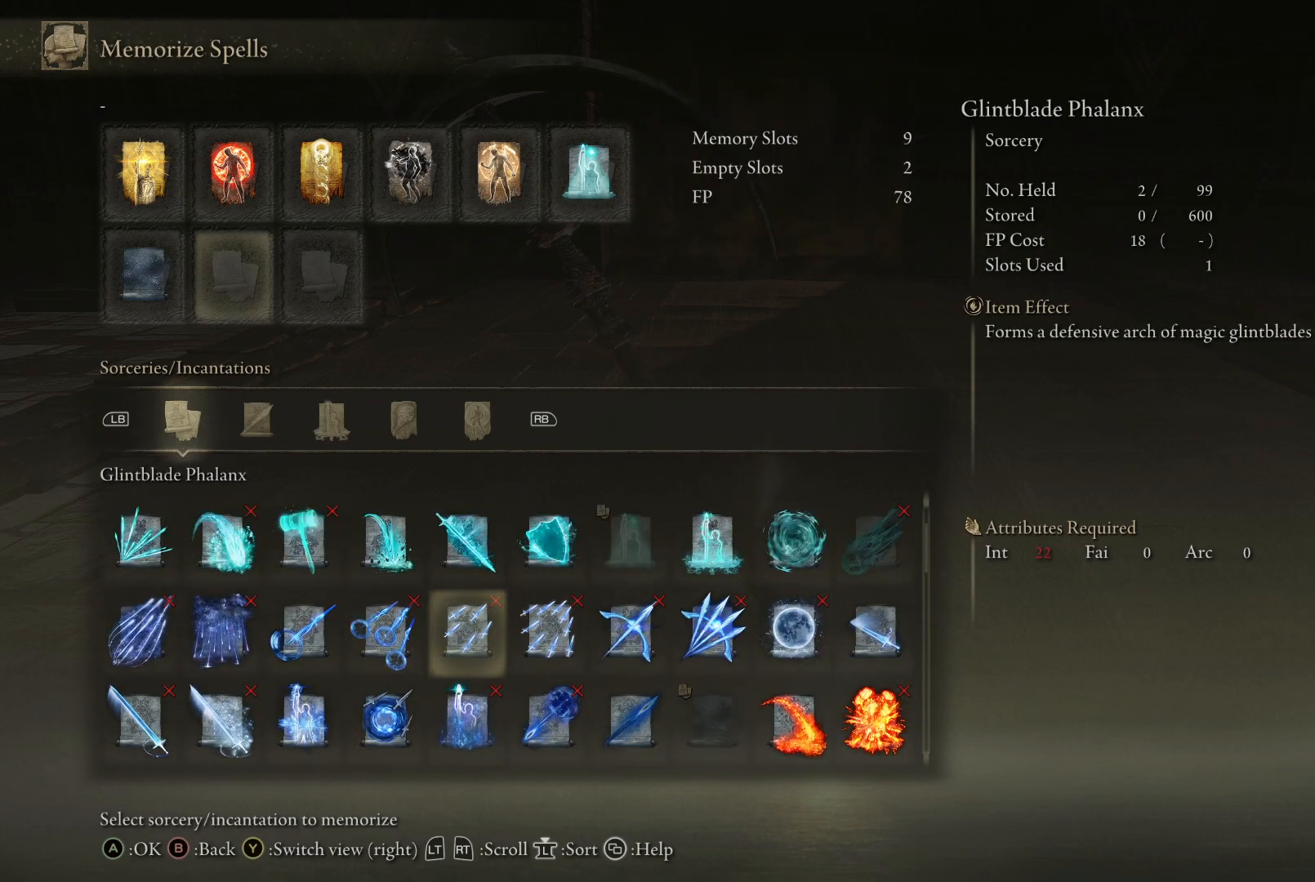
{"buttons": [], "left_stick": "center", "right_stick": "center", "events": []}